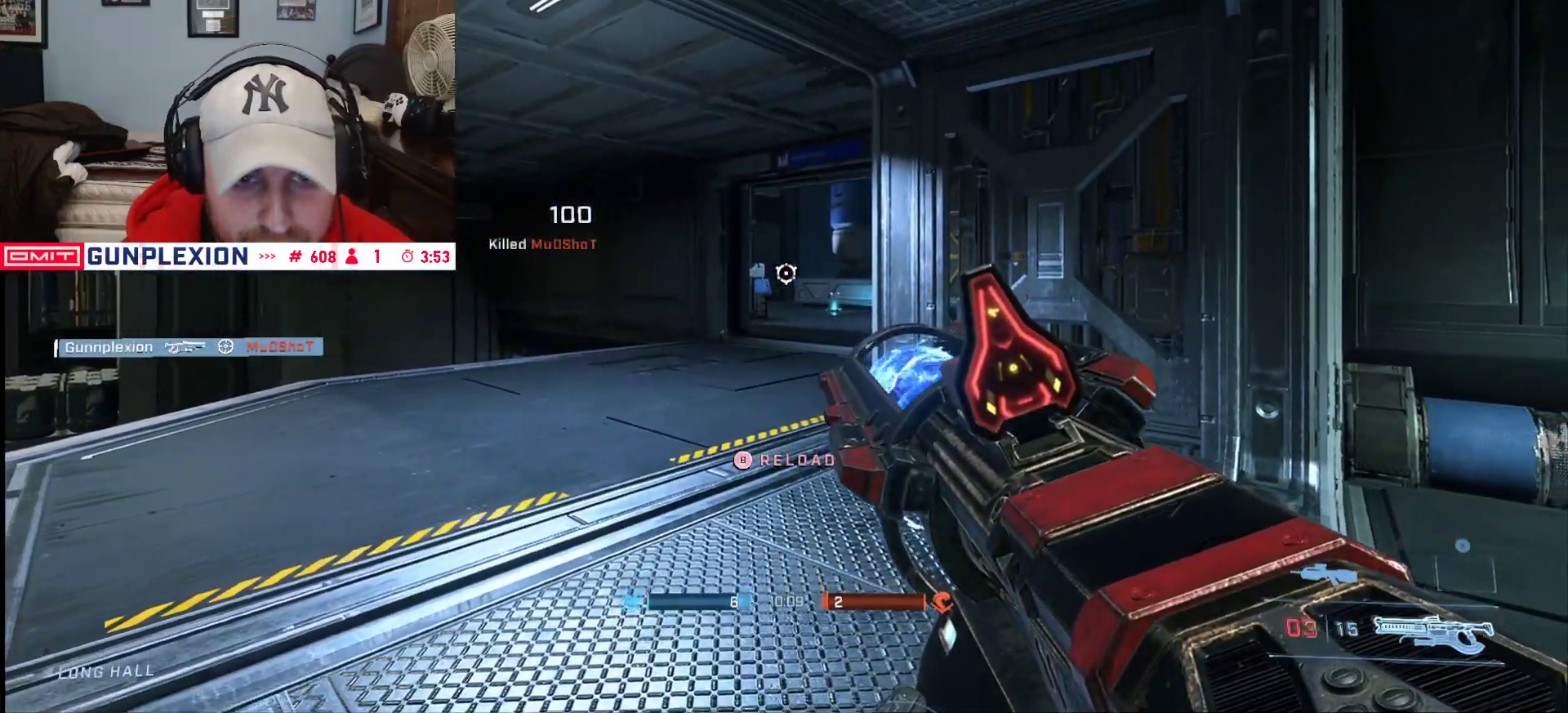
Gameplay with a controller (Xbox layout); each line is a JSON object with the inputs held at the frame after it (dt_ms = milliseconds from this image to that frame). "button_events" lists button changes between this image and that frame as [ms after this image, input, new state], when the widget could be followed in between (sticks are given only as held states).
{"dt_ms": 1000, "buttons": [], "left_stick": "center", "right_stick": "center", "button_events": []}
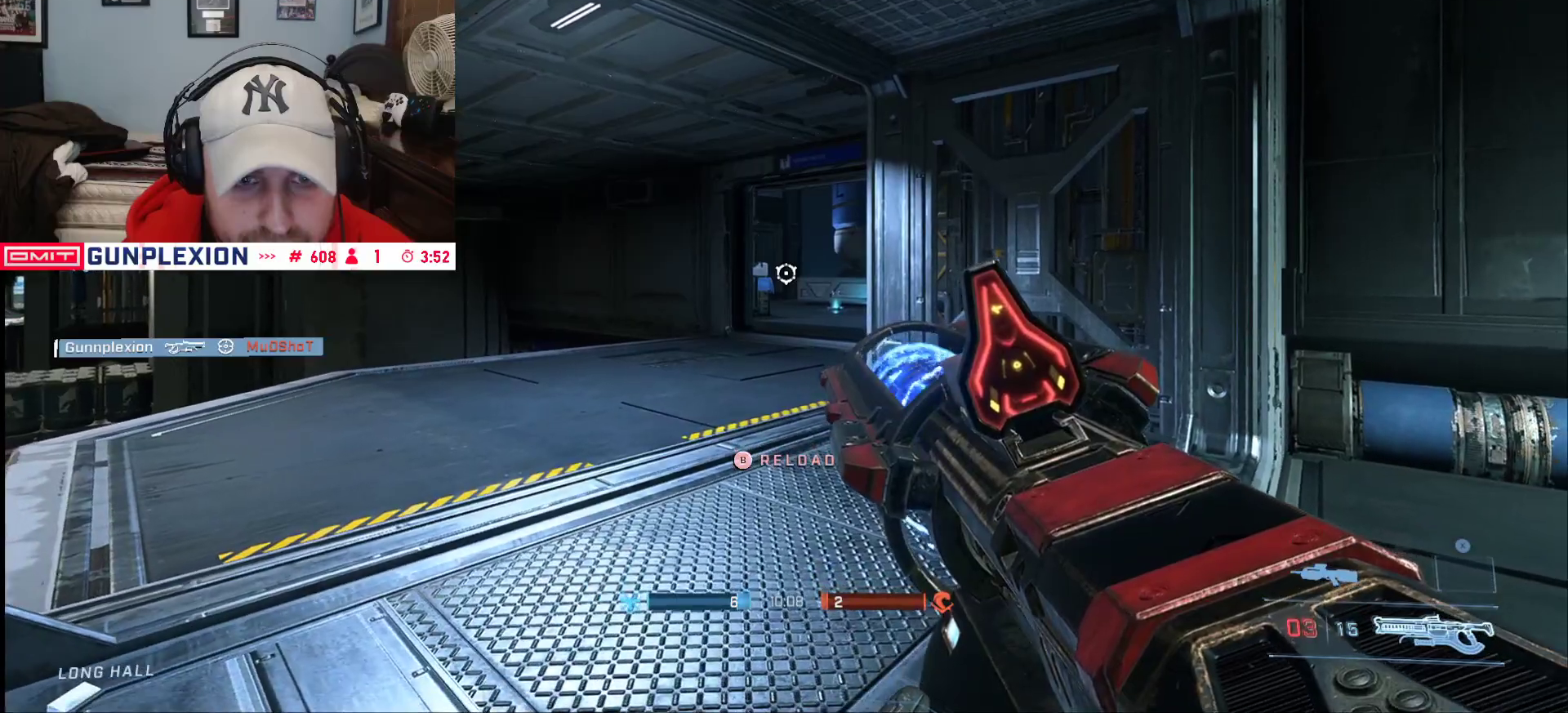
{"dt_ms": 500, "buttons": [], "left_stick": "up-right", "right_stick": "left", "button_events": []}
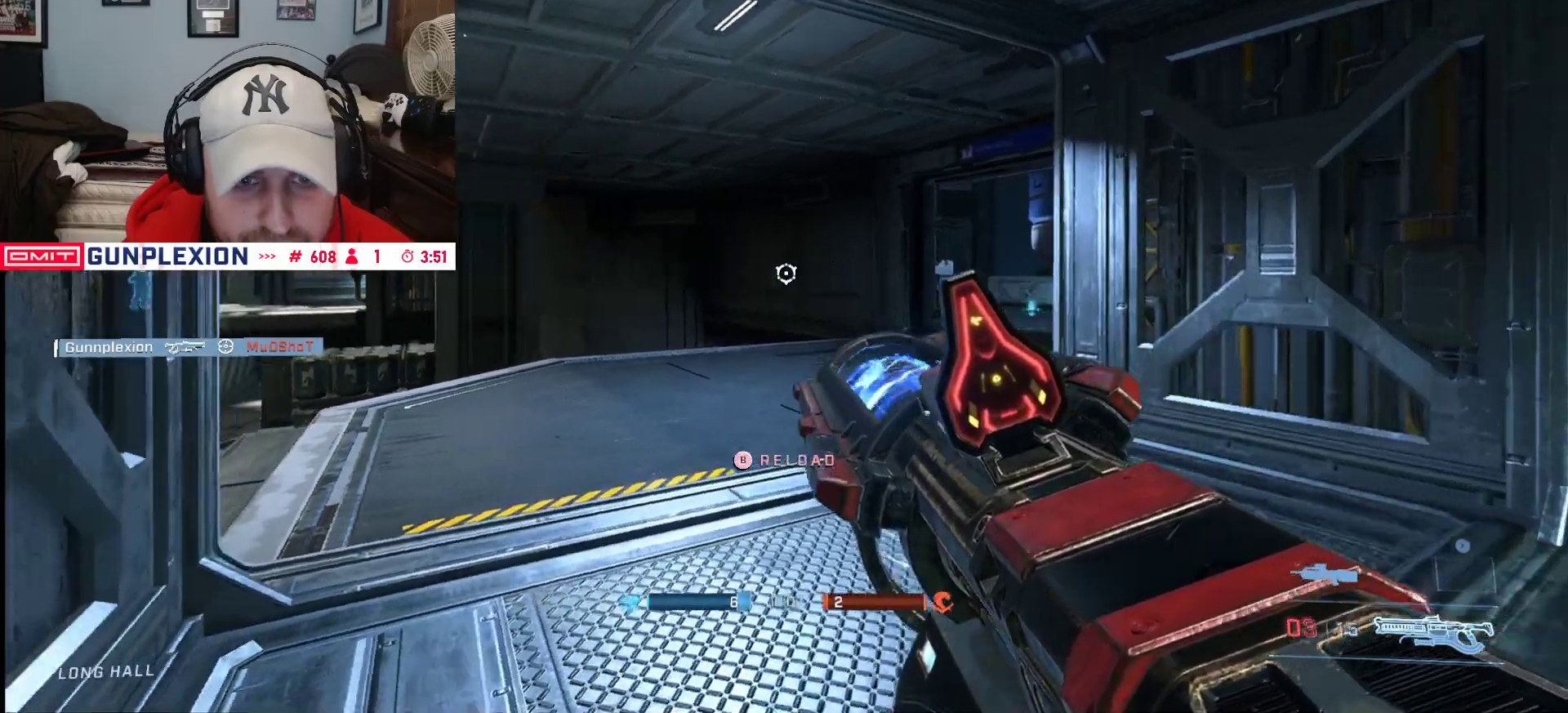
{"dt_ms": 500, "buttons": [], "left_stick": "up", "right_stick": "center", "button_events": []}
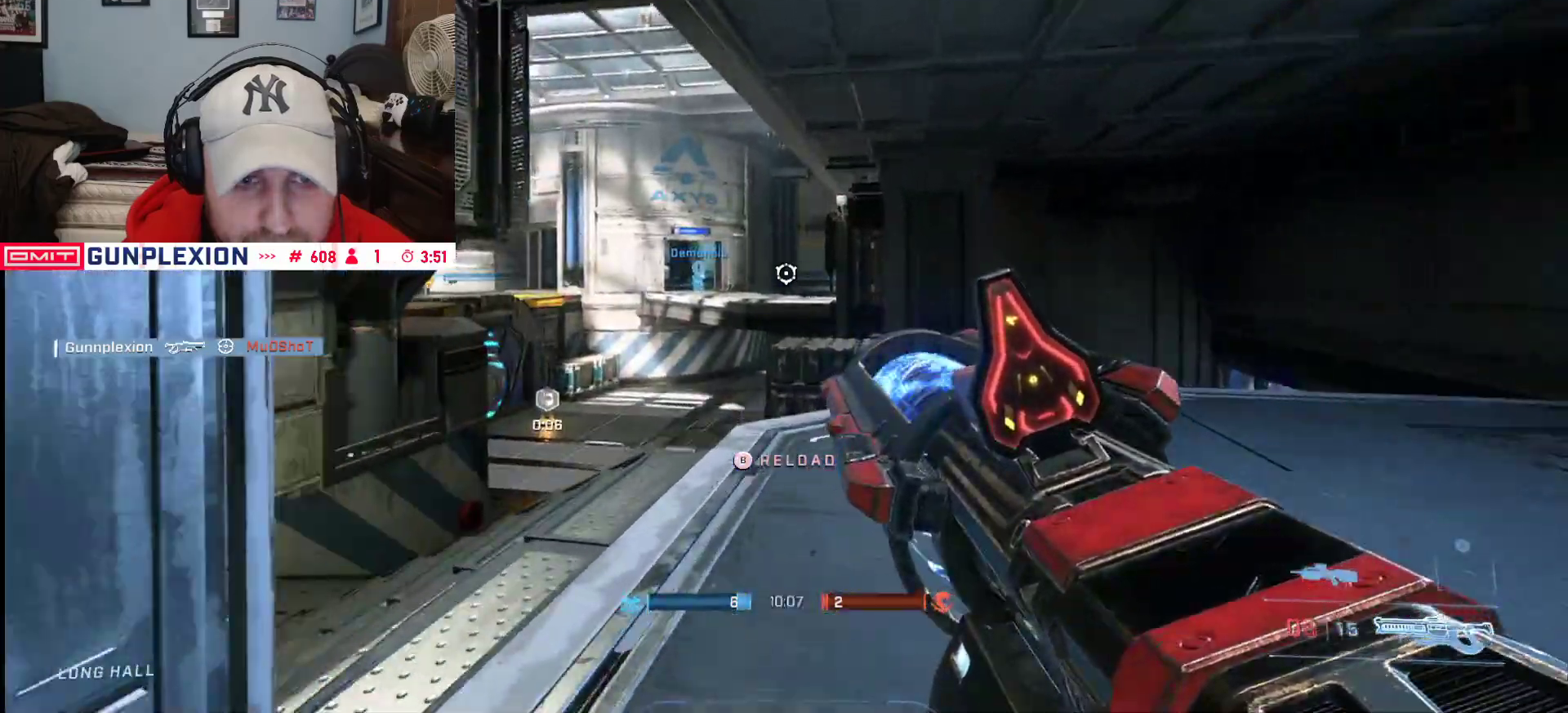
{"dt_ms": 500, "buttons": [], "left_stick": "up-left", "right_stick": "up-right", "button_events": [[267, "A", "down"], [350, "A", "up"]]}
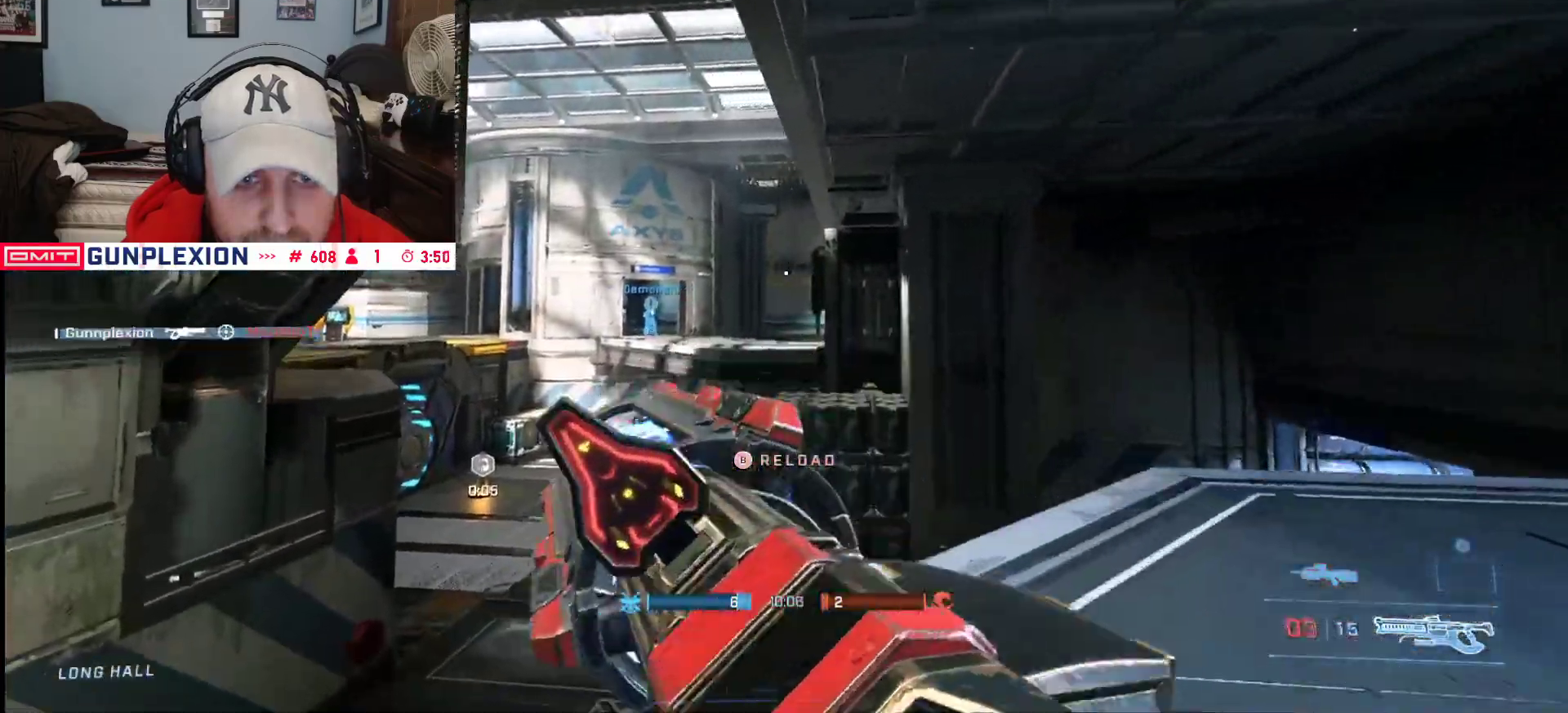
{"dt_ms": 500, "buttons": [], "left_stick": "left", "right_stick": "up-right", "button_events": []}
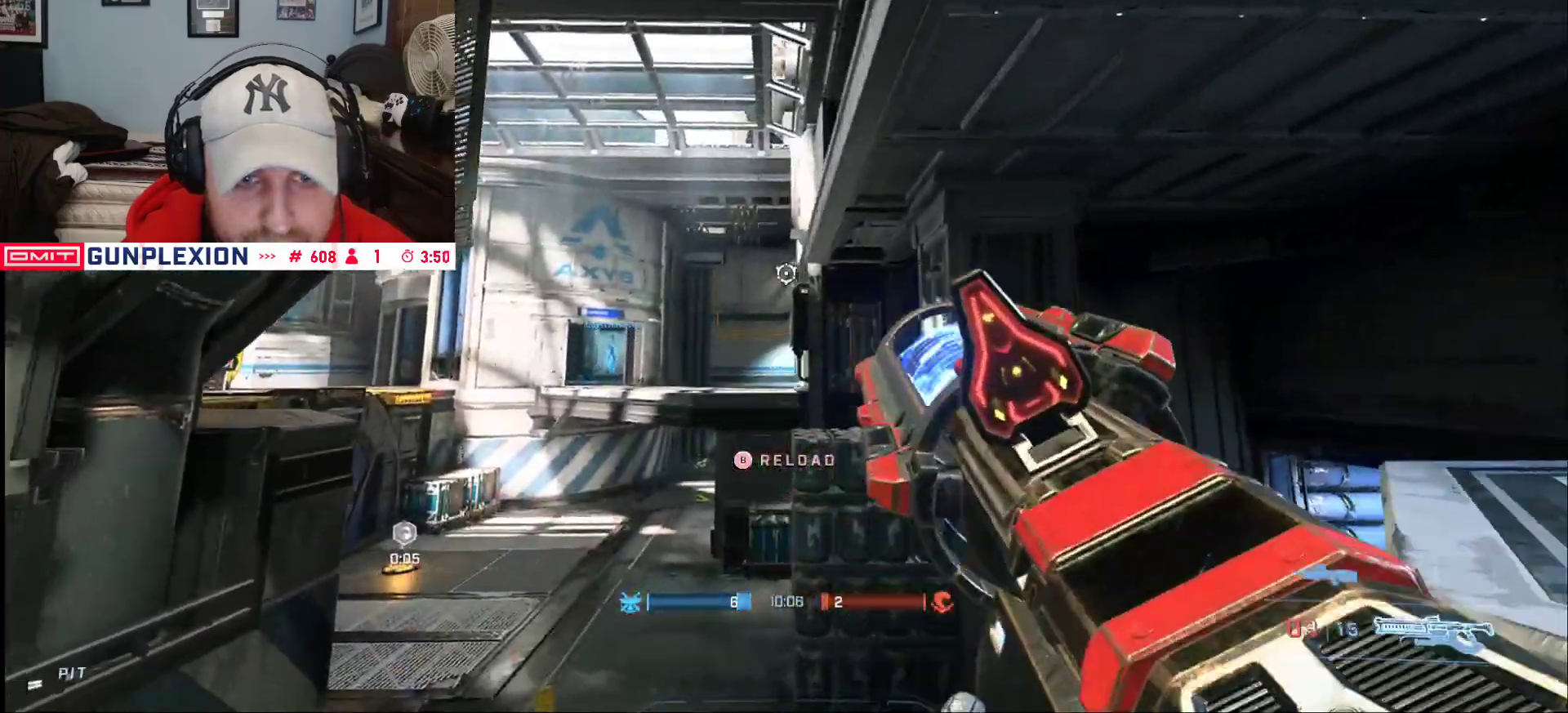
{"dt_ms": 500, "buttons": [], "left_stick": "center", "right_stick": "center", "button_events": []}
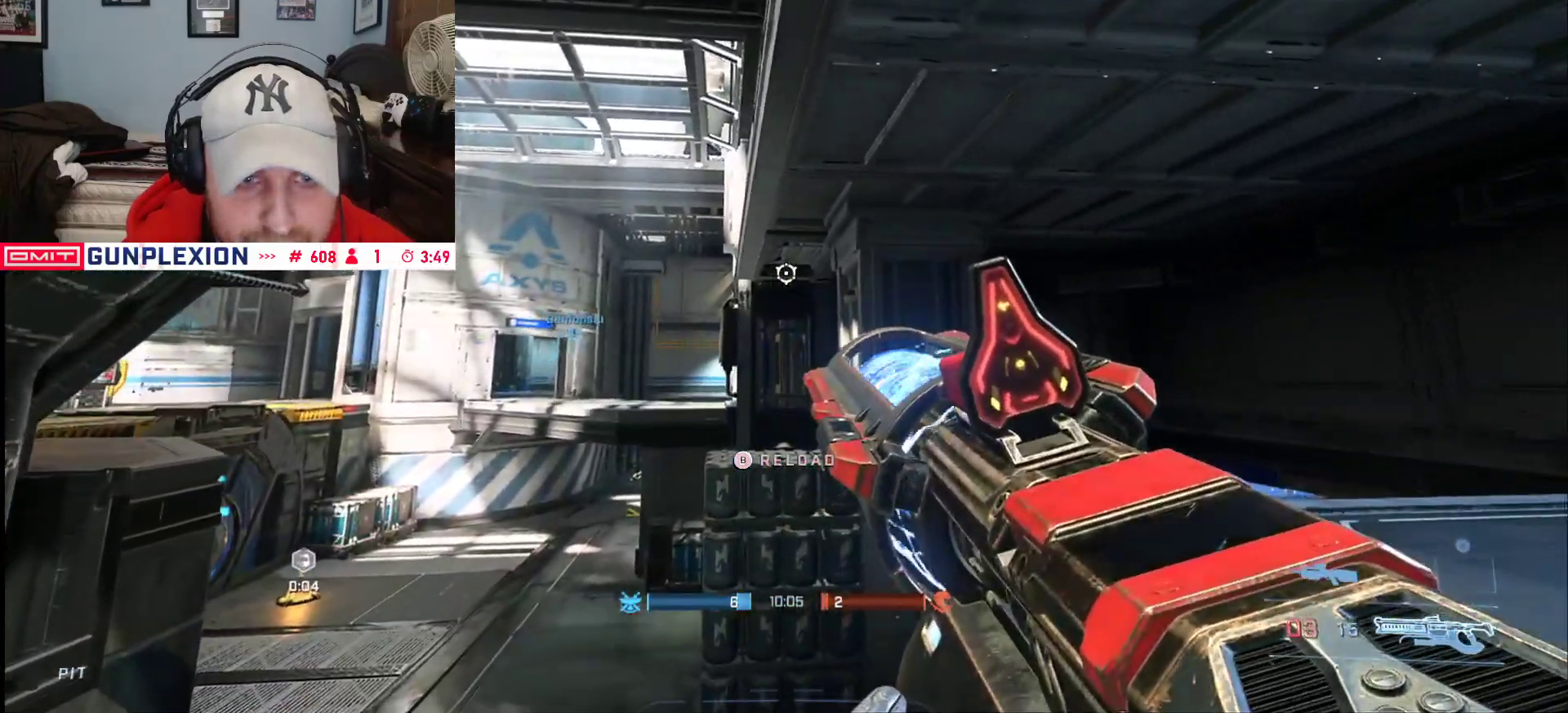
{"dt_ms": 500, "buttons": ["B"], "left_stick": "up-right", "right_stick": "center", "button_events": [[183, "A", "down"], [383, "A", "up"], [450, "B", "down"]]}
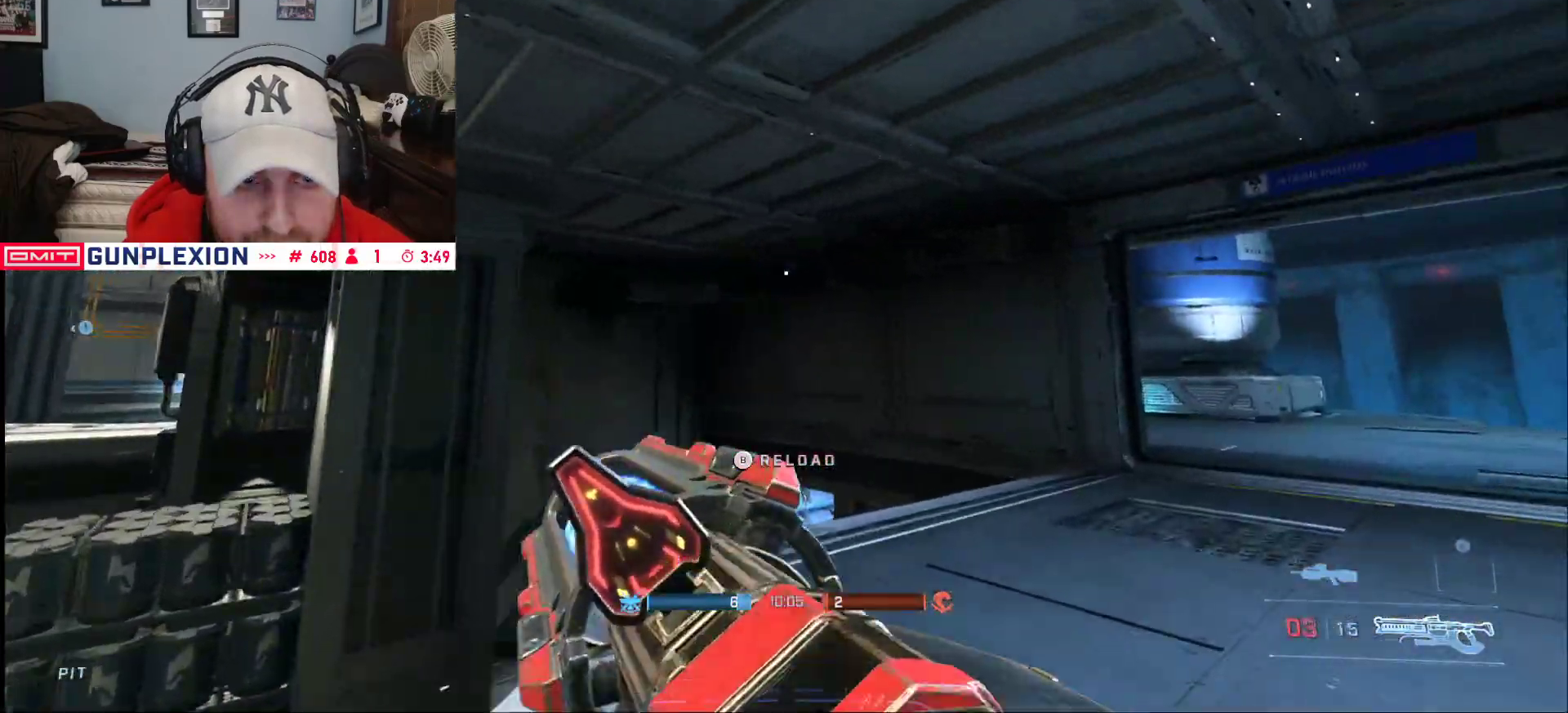
{"dt_ms": 500, "buttons": [], "left_stick": "up-right", "right_stick": "center", "button_events": [[17, "B", "up"], [417, "A", "down"], [500, "A", "up"]]}
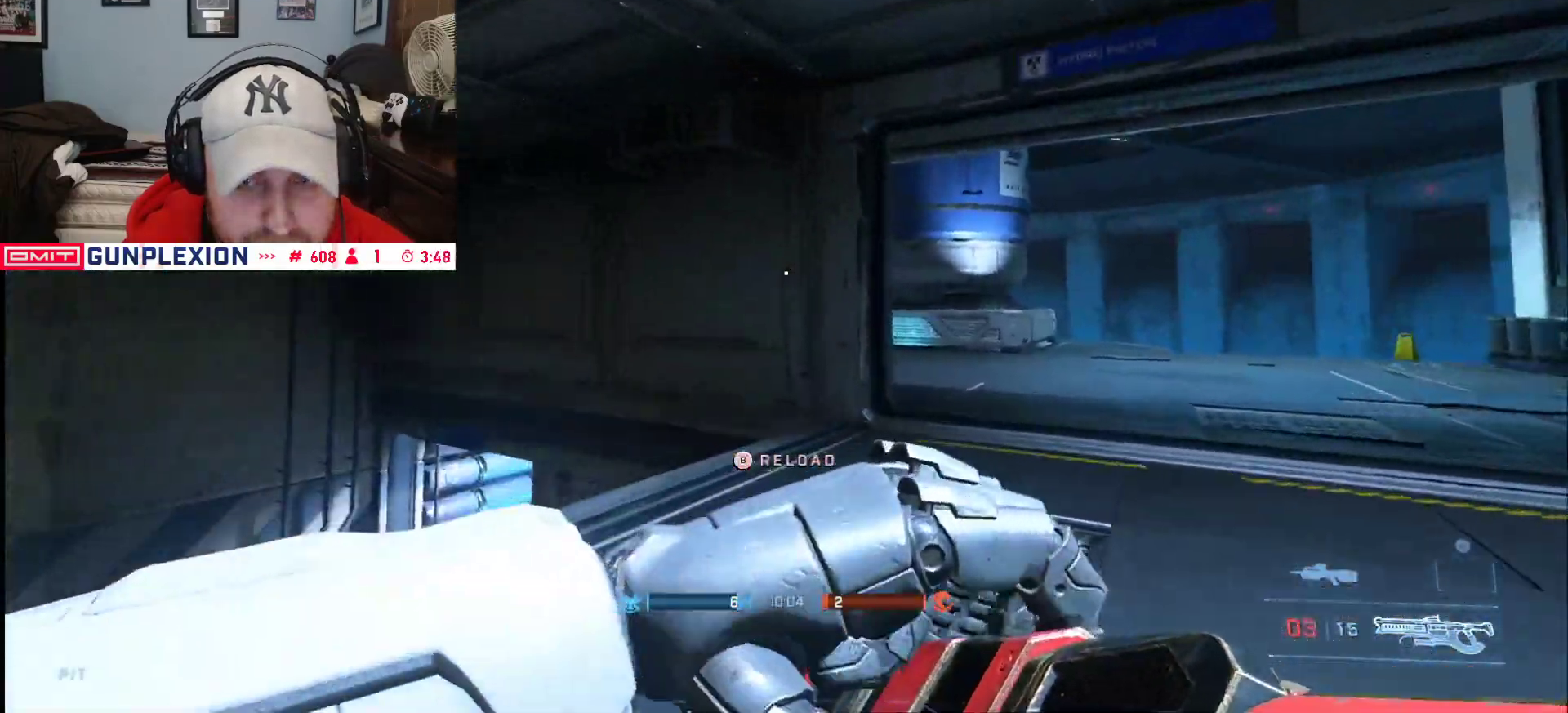
{"dt_ms": 500, "buttons": [], "left_stick": "up-right", "right_stick": "center", "button_events": [[67, "A", "down"], [150, "A", "up"]]}
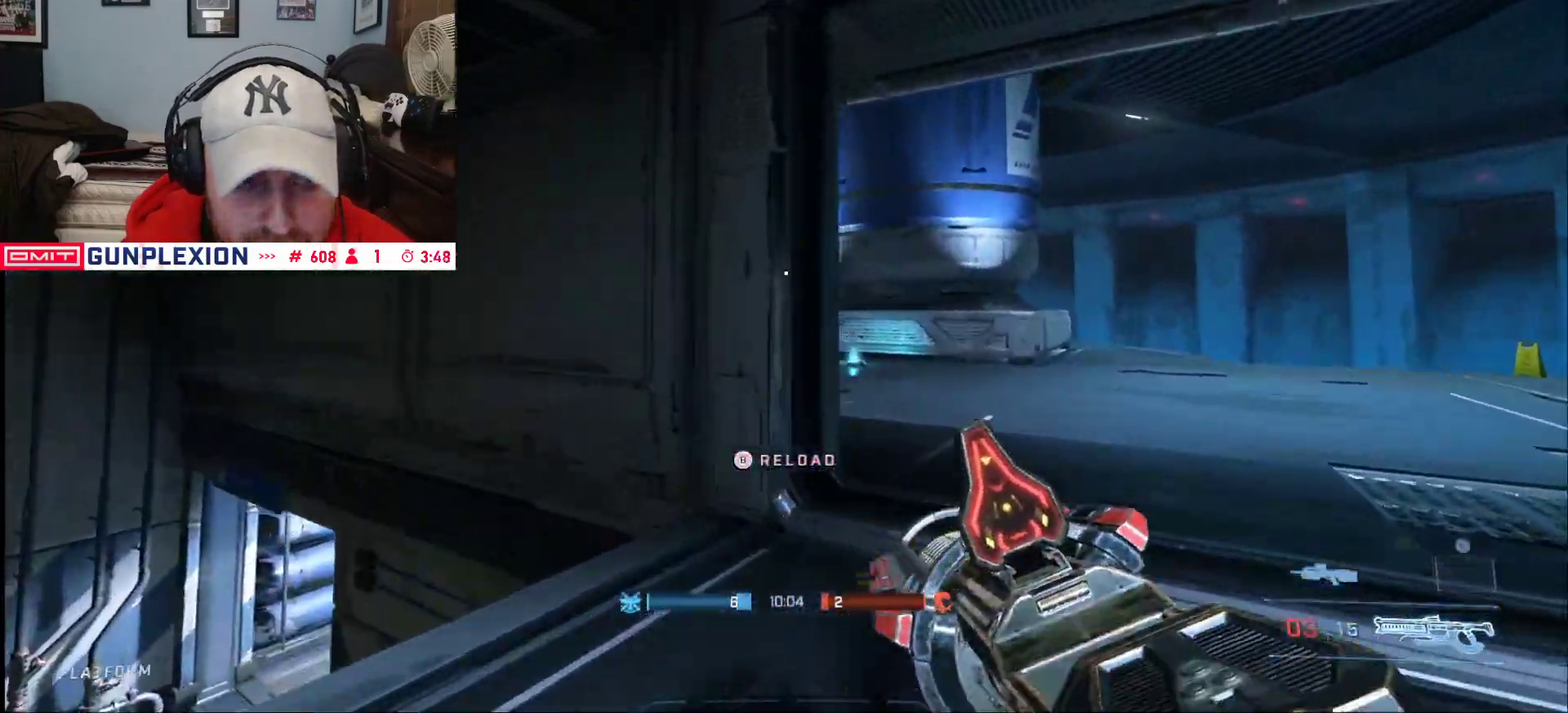
{"dt_ms": 500, "buttons": [], "left_stick": "up-right", "right_stick": "center", "button_events": [[17, "SELECT", "down"], [350, "SELECT", "up"]]}
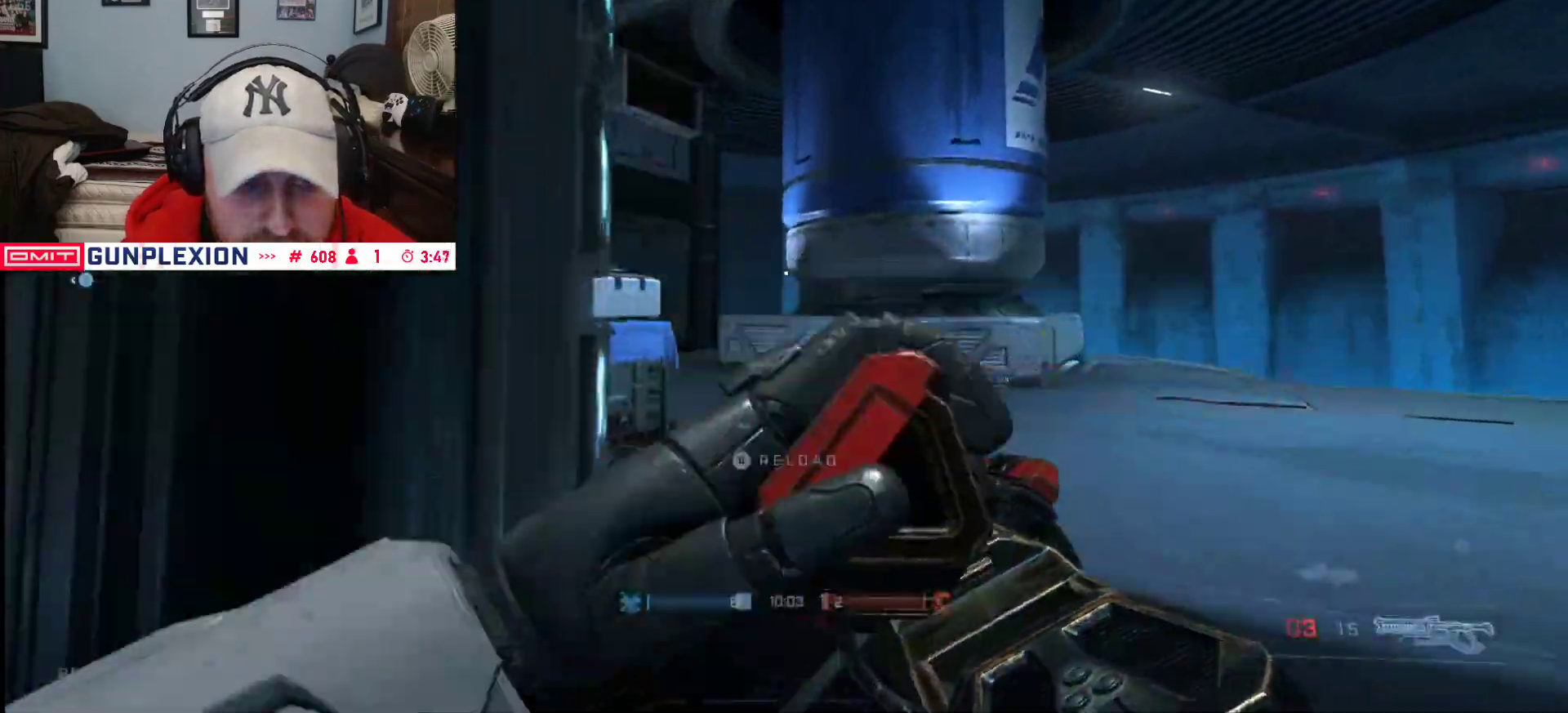
{"dt_ms": 500, "buttons": [], "left_stick": "up-right", "right_stick": "left", "button_events": []}
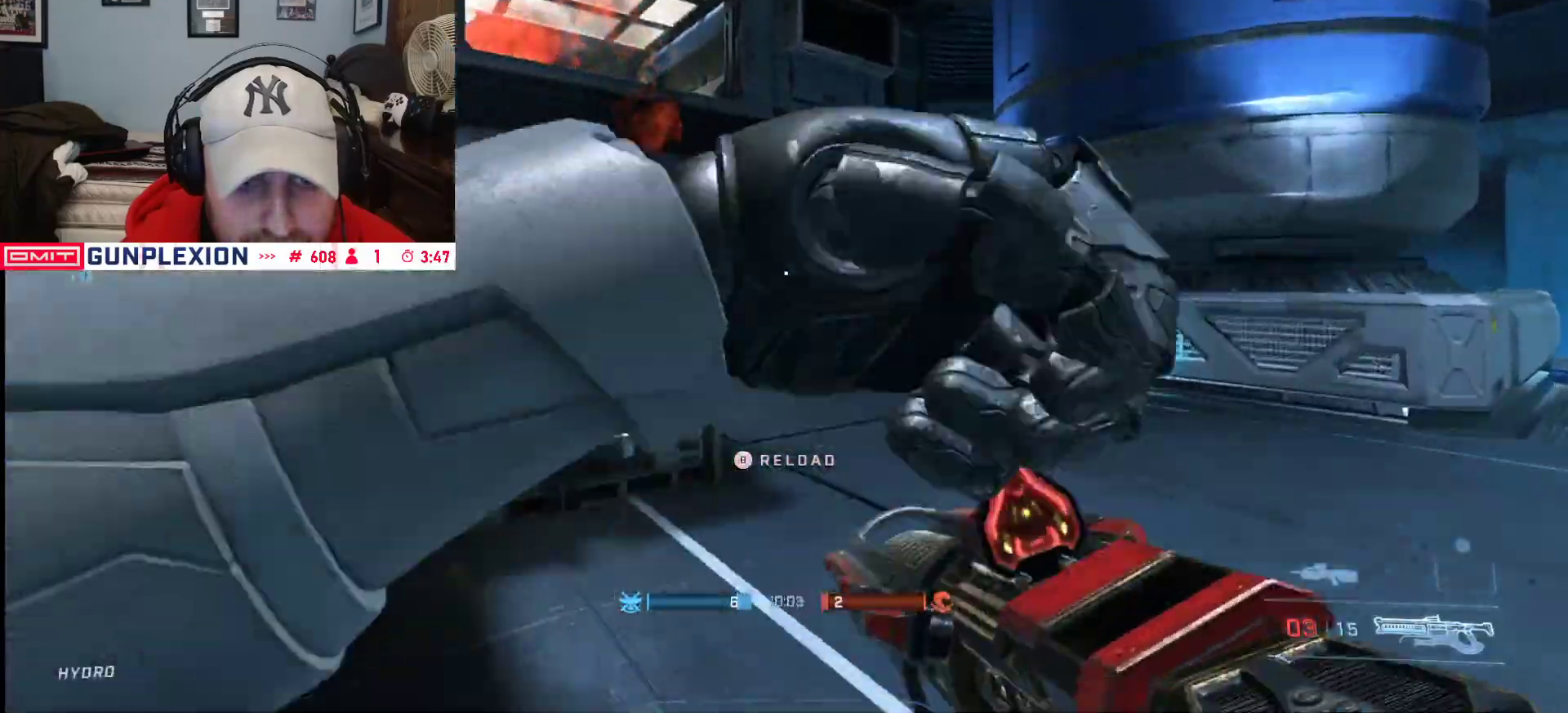
{"dt_ms": 500, "buttons": ["L3"], "left_stick": "right", "right_stick": "left", "button_events": [[183, "Y", "down"], [200, "L3", "down"], [200, "Y", "up"]]}
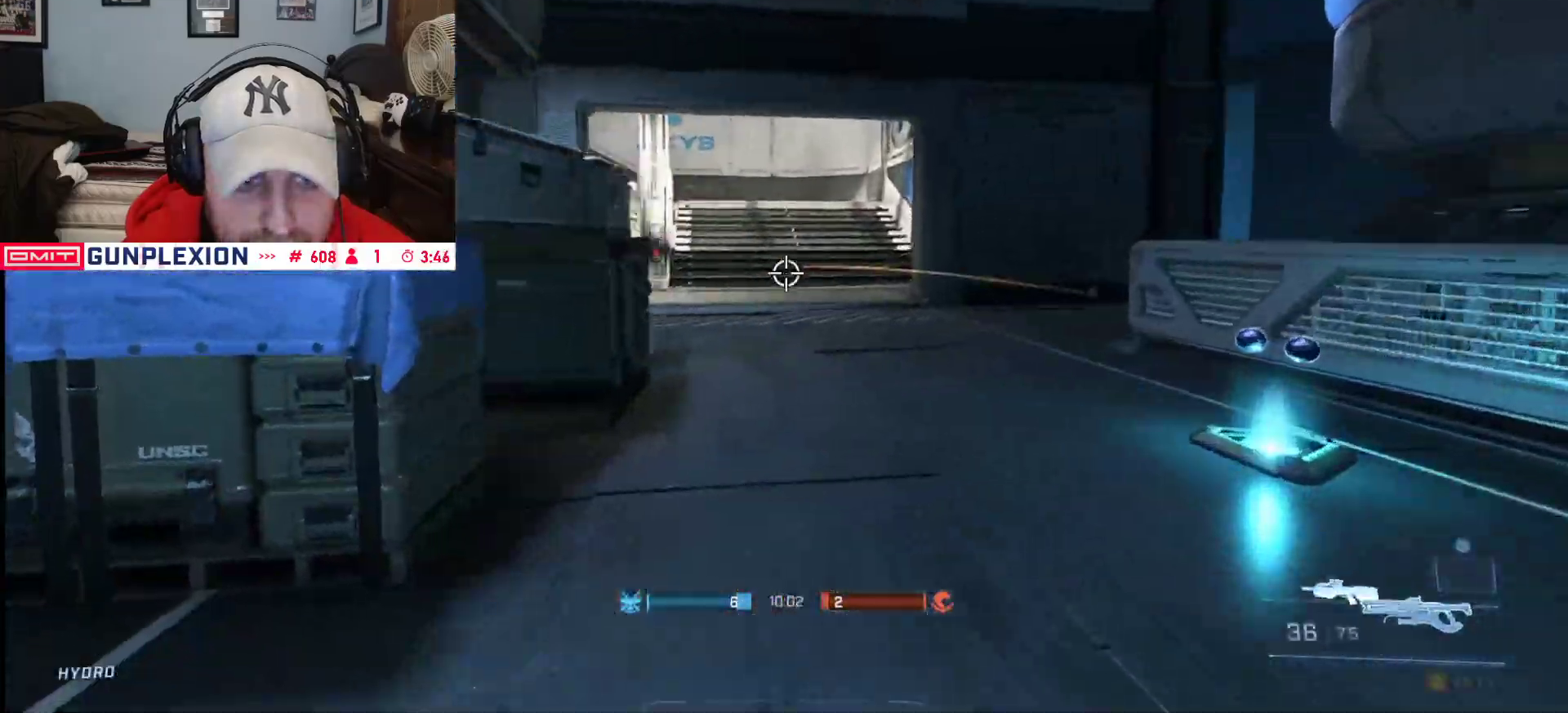
{"dt_ms": 500, "buttons": [], "left_stick": "right", "right_stick": "left", "button_events": [[117, "L1", "down"], [217, "L1", "up"], [233, "Y", "down"], [300, "Y", "up"], [450, "L3", "up"]]}